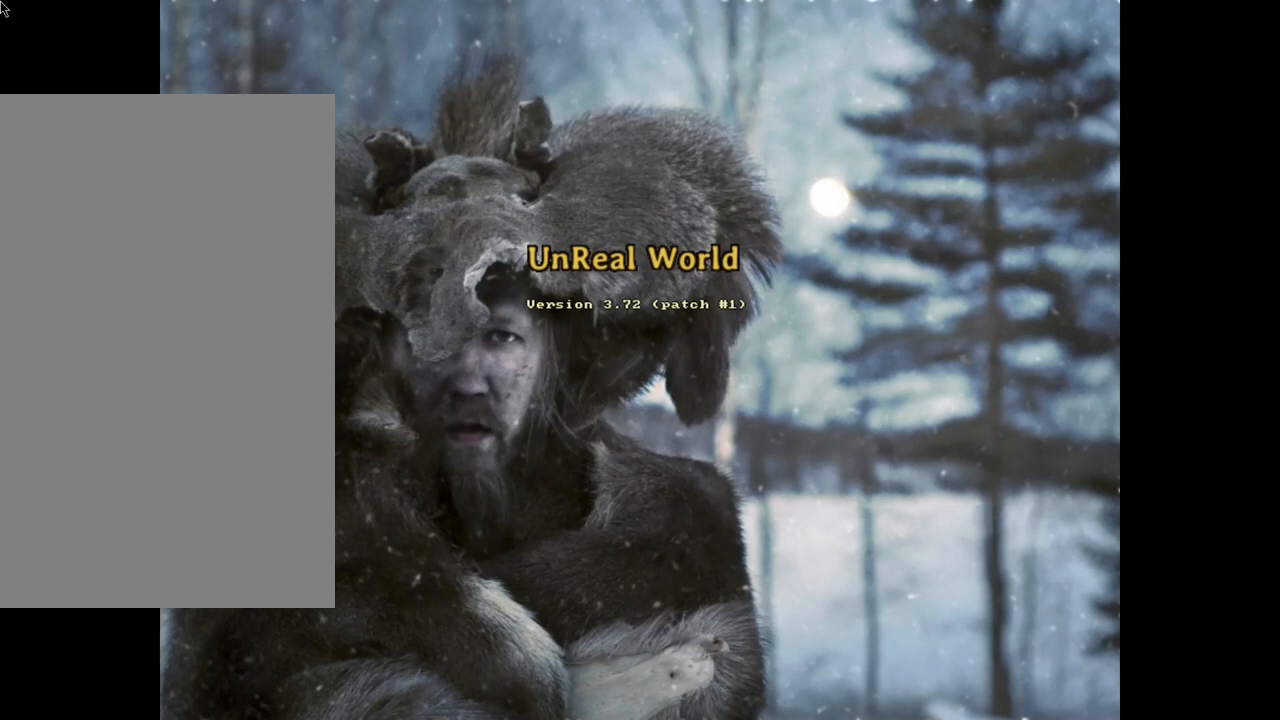
Gameplay with keyboard and mouse; each line is a JSON object with the keys and mouse buttons held at the frame after it. "events" lists presses ("down") and releases ("up") of ".", "/", "0", "1", "2", "3", "4", "5", "6", "8", "9", "a", "alt_l", "alt_r", "b", "backslash", "backspace", "c", "caps_lock", "comma", "ctrl_l", "ctrl_r", "d", "down", "e", "equals", "escape", "f", "f1", "f10", "f11", "f12", "f2", "f3", "f4", "f5", "f6", "f7", "f8", "f9", "g", "h", "i", "j", "k", "l", "lbracket", "left", "minus", "n", "num0", "num1", "num2", "num3", "num4", "num5", "num6", "num7", "num8", "num9", "o", "p", "q", "quote", "r", "rbracket", "right", "s", "semicolon", "shift_l", "shift_r", "space", "super", "t", "tab", "tilde", "up", "v", "w", "x", "y", "z", "mouse_left", "mouse_wheel", "mouse_right", "mouse_mb4" and "mouse_mb5" between this image and that frame as [ms after this image, input, new state], when the widget could be followed in between. "mouse_left", "mouse_wheel", "mouse_right", "mouse_mb4", "mouse_mb5" = the "left", "wheel", "right", "mb4", "mb5" buttons of the "mouse" list. No other keys are recorded. "wheel" means that the mouse wheel is clicked or scrolled. Mouse movement is not recorded. Not read: 7 m return u.
{"keys": ["right"], "mouse": [], "events": [[400, "right", "down"]]}
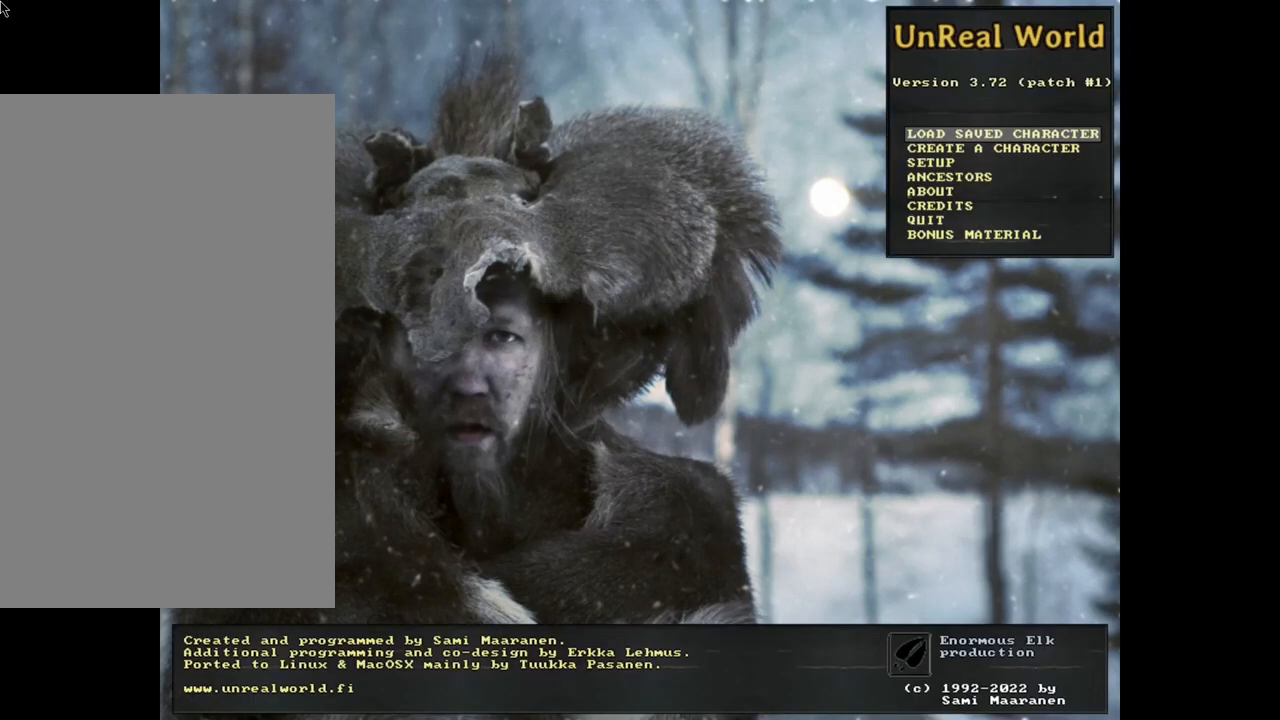
{"keys": [], "mouse": [], "events": [[33, "right", "up"]]}
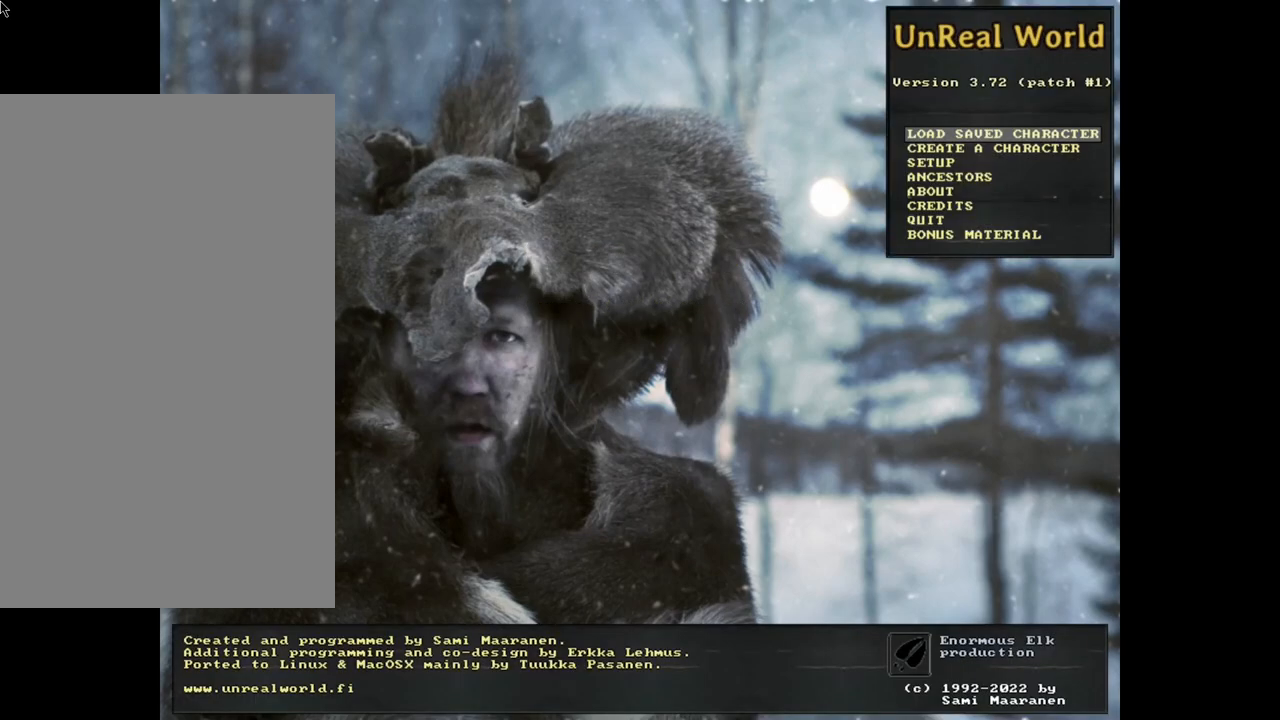
{"keys": [], "mouse": [], "events": []}
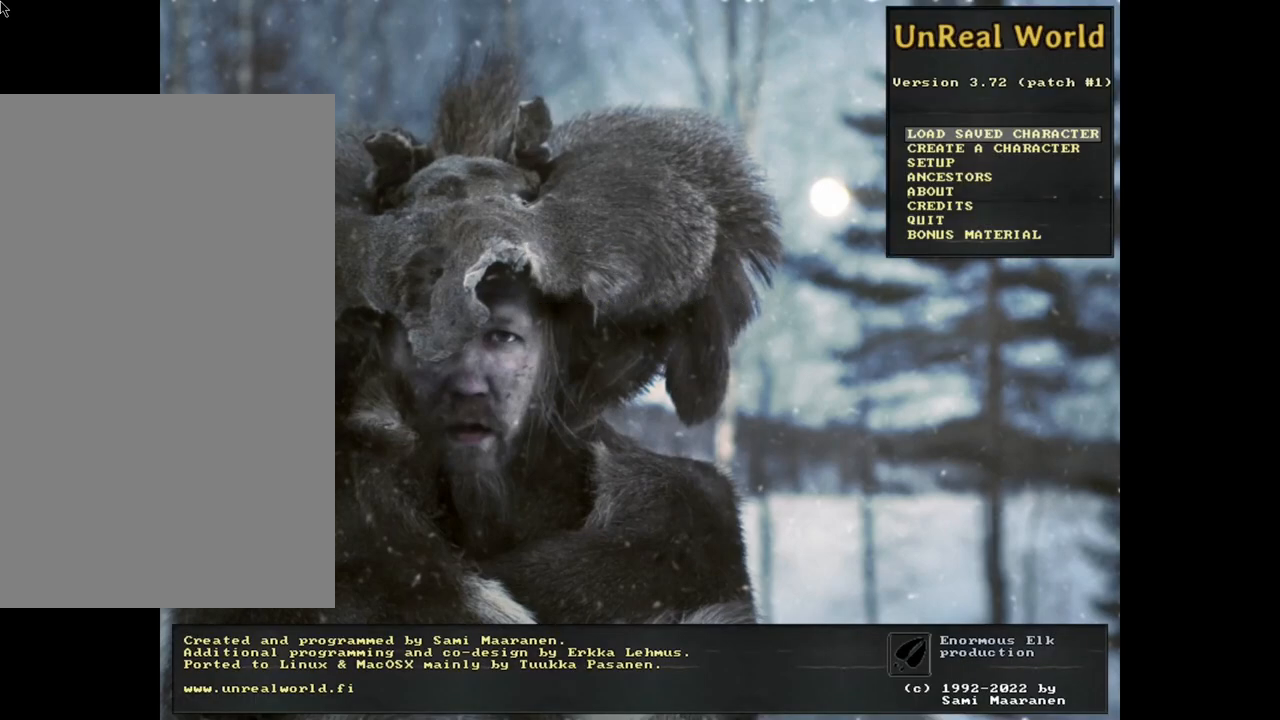
{"keys": [], "mouse": [], "events": []}
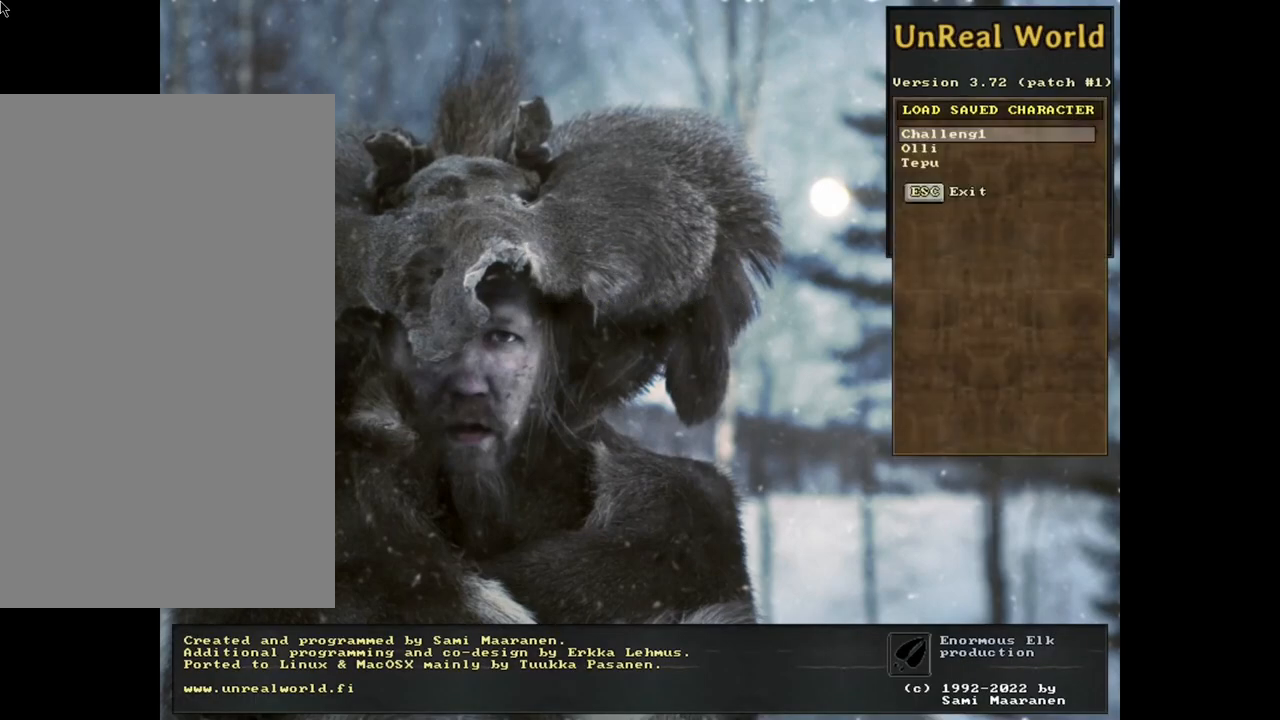
{"keys": [], "mouse": [], "events": [[367, "down", "down"], [450, "down", "up"]]}
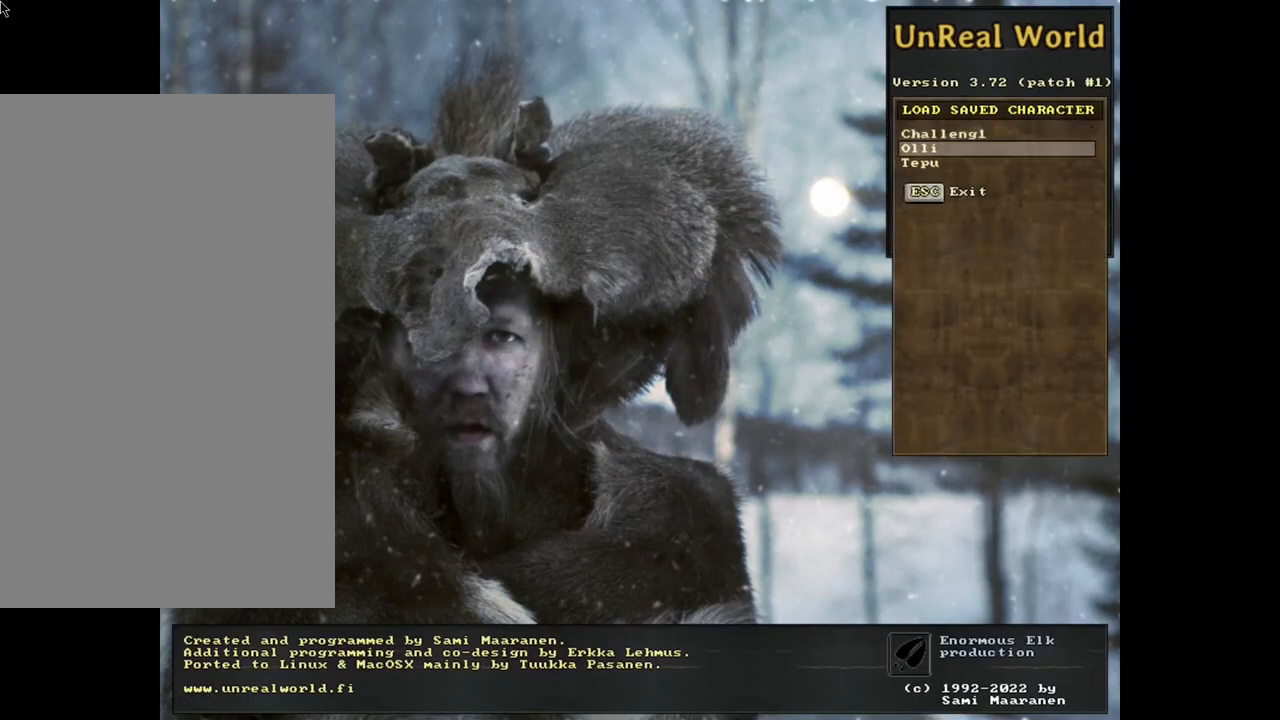
{"keys": [], "mouse": [], "events": [[133, "down", "down"], [217, "down", "up"]]}
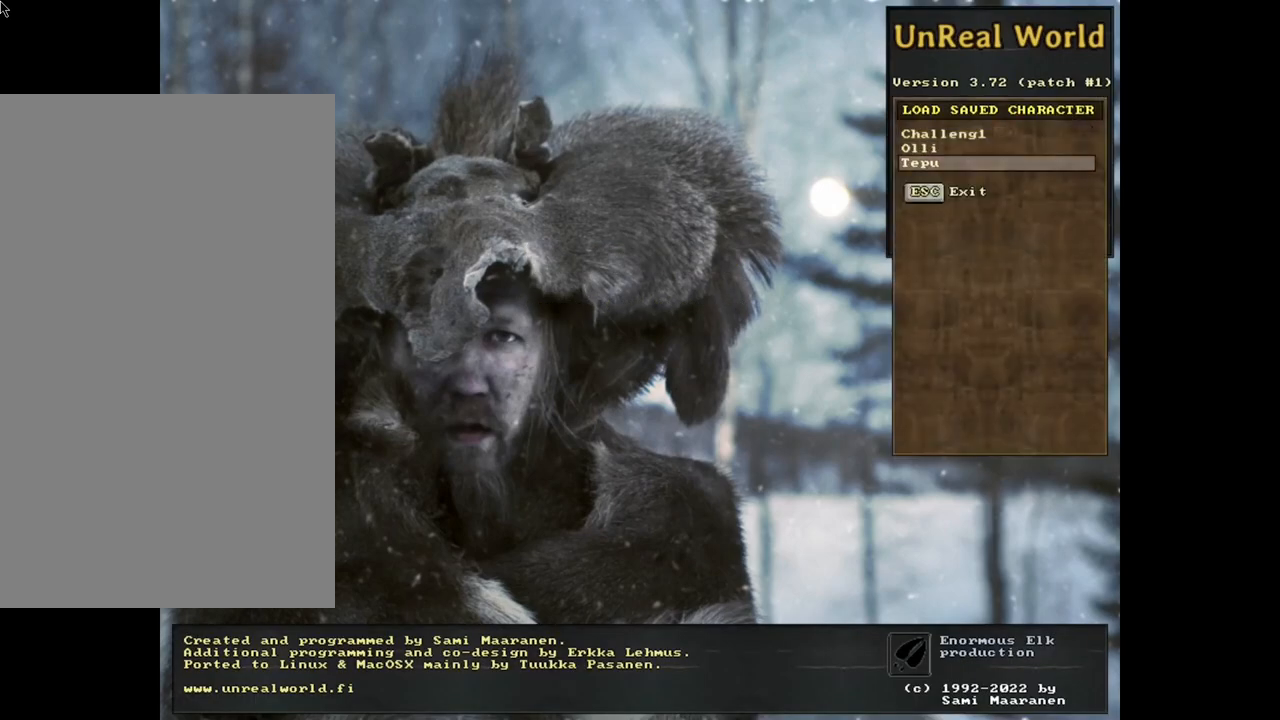
{"keys": [], "mouse": [], "events": []}
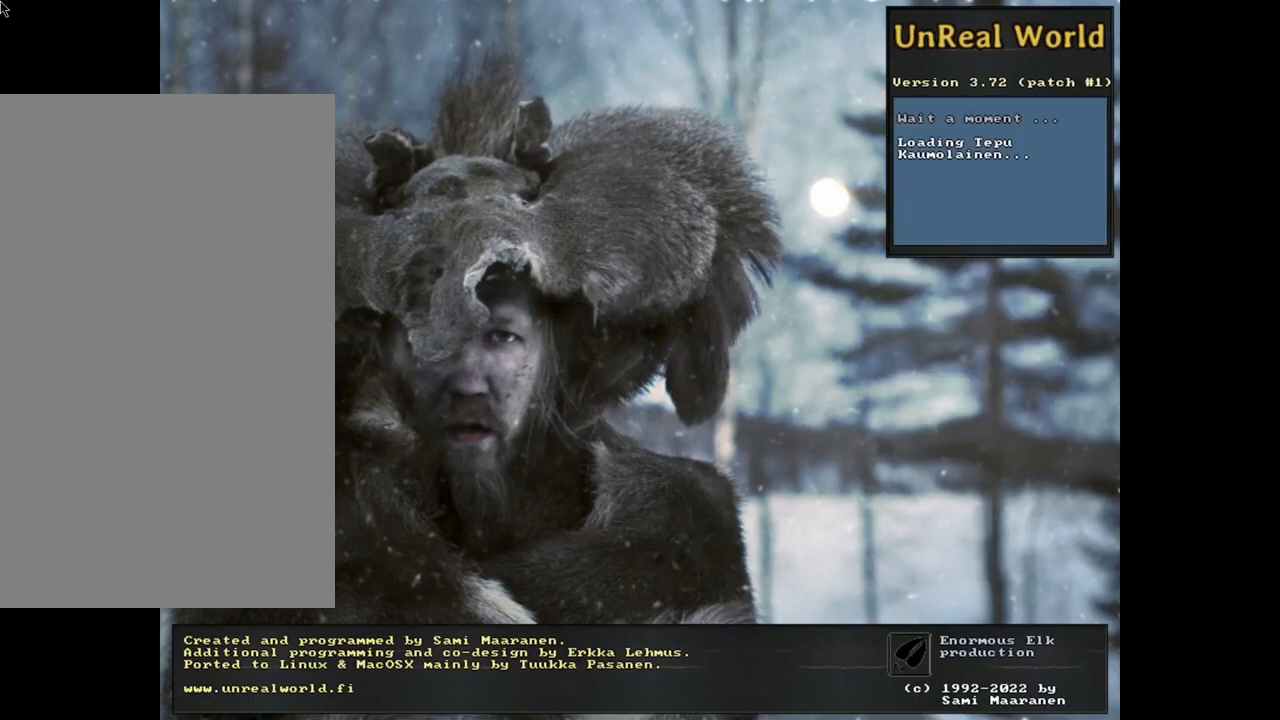
{"keys": [], "mouse": [], "events": []}
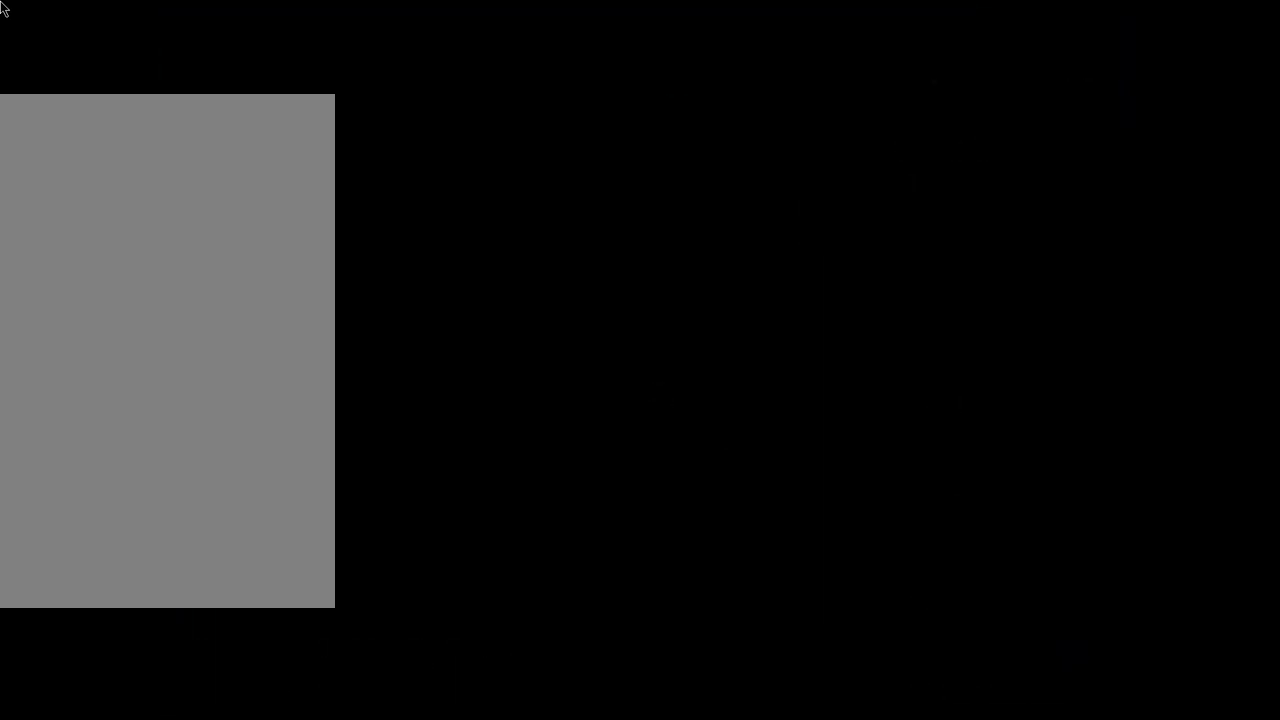
{"keys": [], "mouse": [], "events": []}
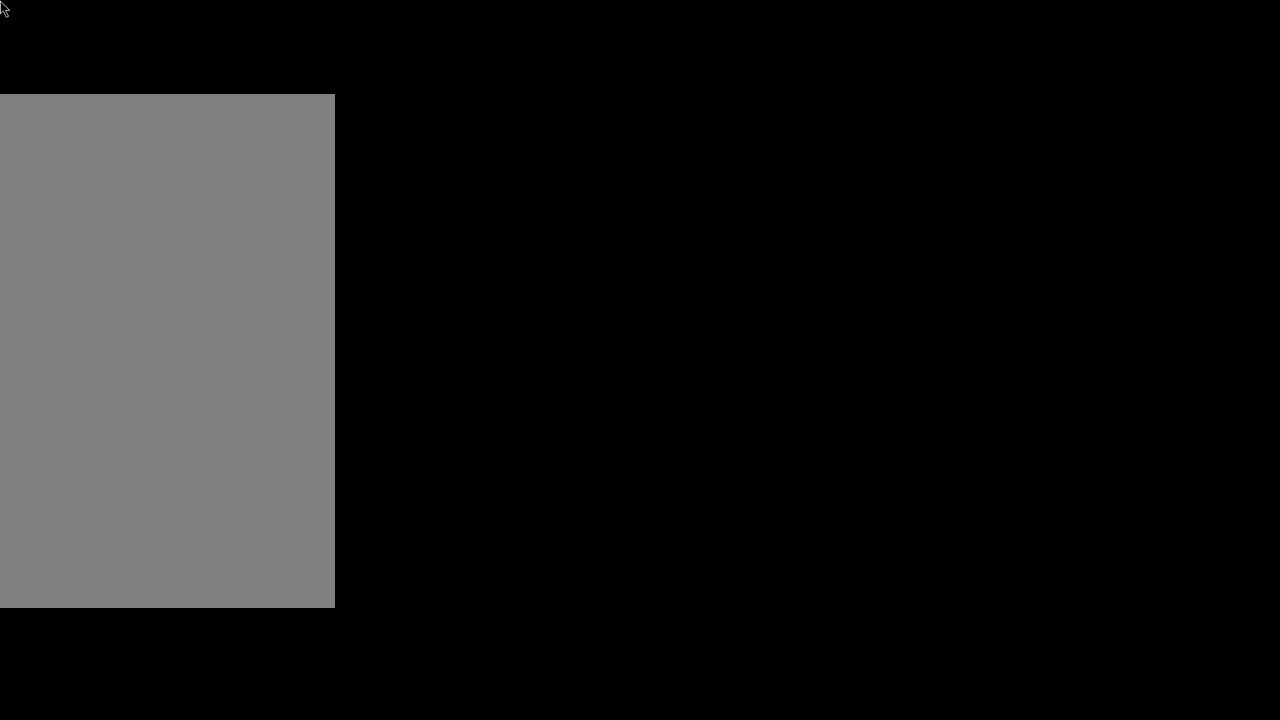
{"keys": [], "mouse": [], "events": []}
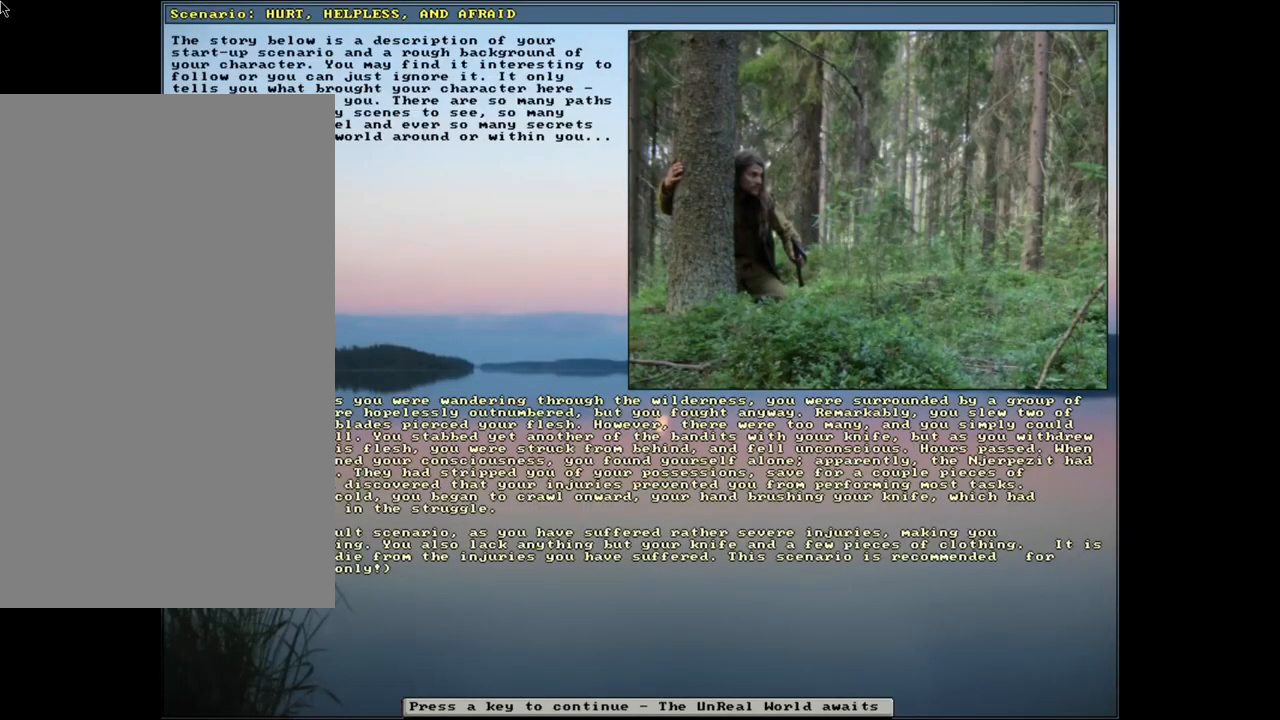
{"keys": [], "mouse": [], "events": []}
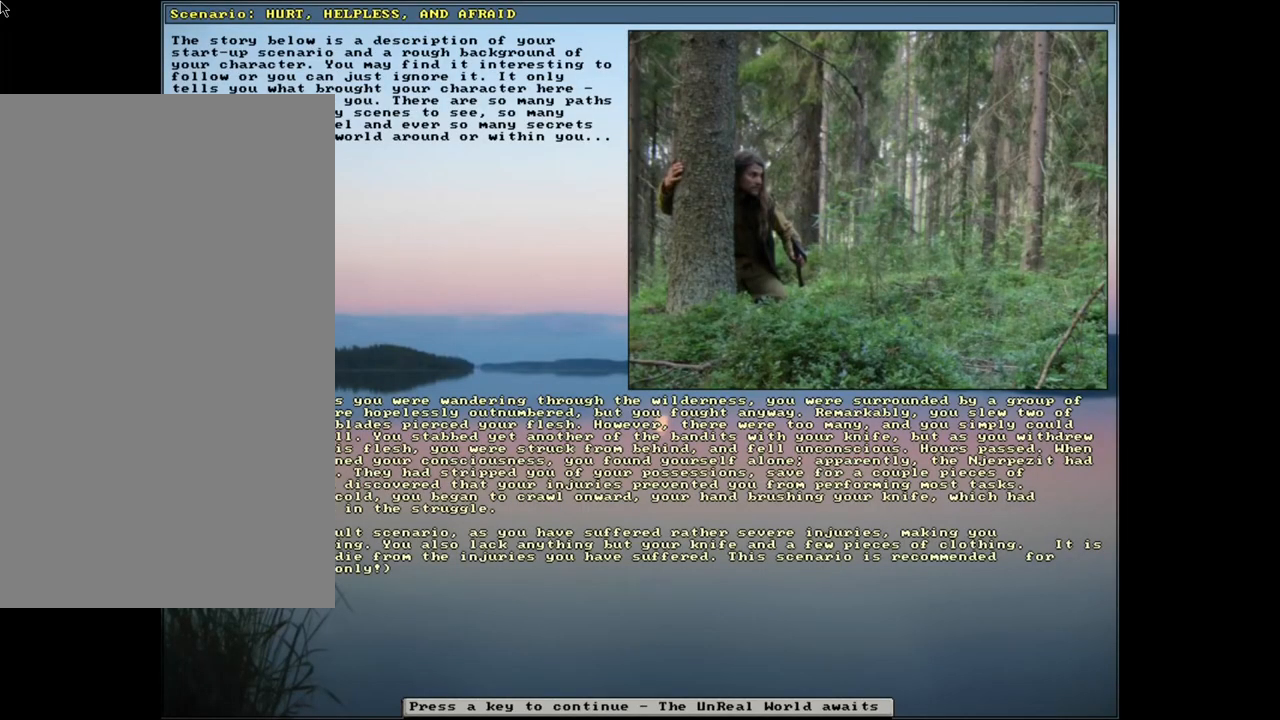
{"keys": [], "mouse": [], "events": [[100, "right", "down"], [167, "right", "up"]]}
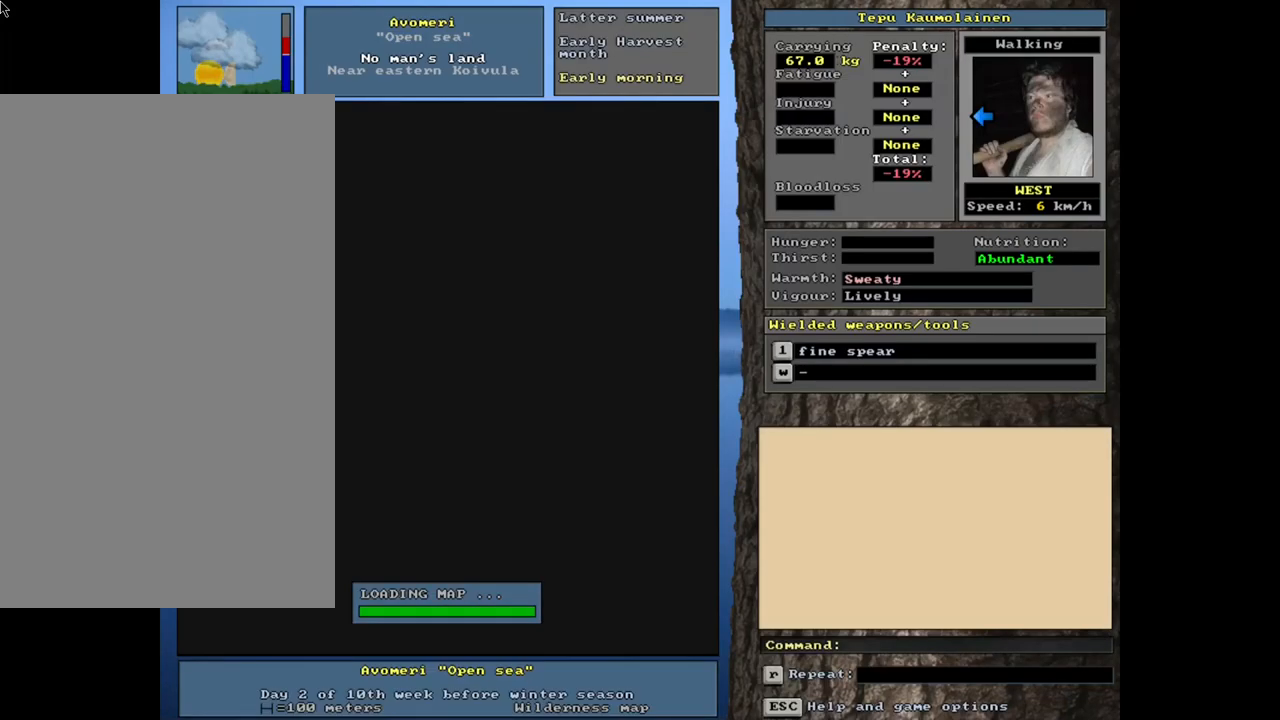
{"keys": [], "mouse": [], "events": []}